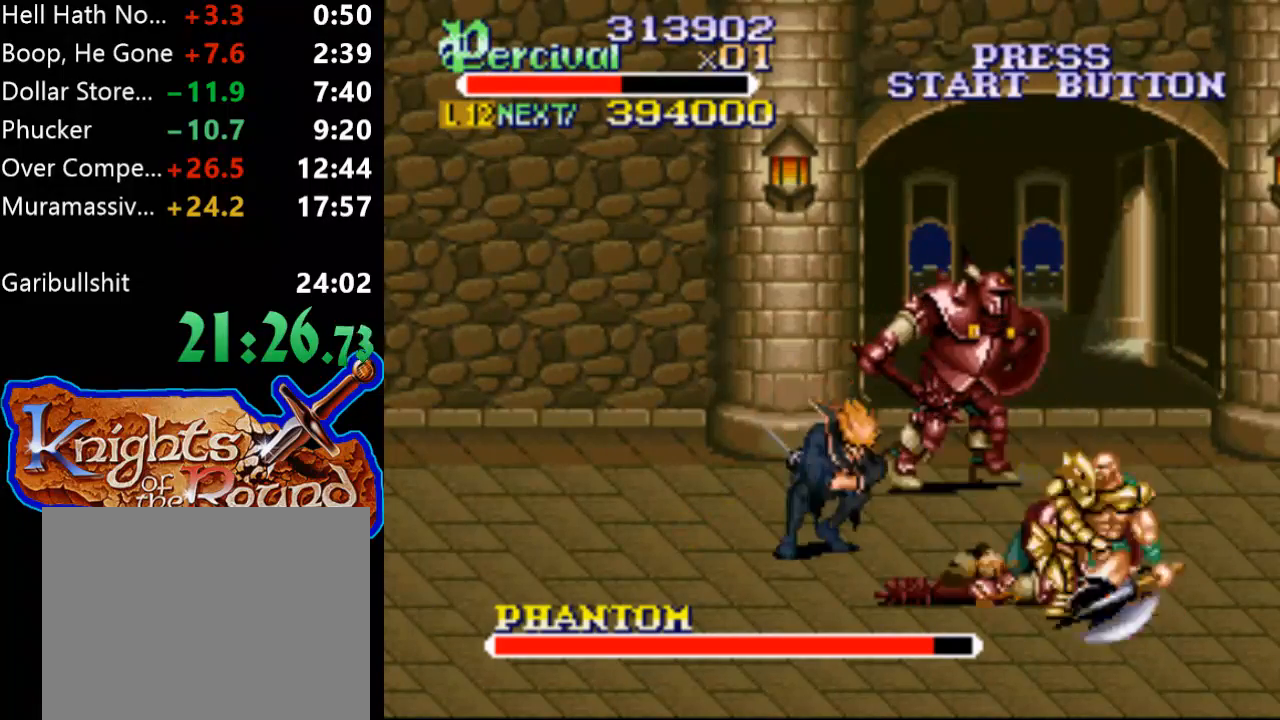
Gameplay with a controller (Xbox layout); each line is a JSON object with the inputs held at the frame after it. "events" lists button and stick changes between this image and that frame as [ms after this image, input, new state], when the widget could be followed in between. Not read: L3 R3 left_stick right_stick.
{"buttons": [], "events": []}
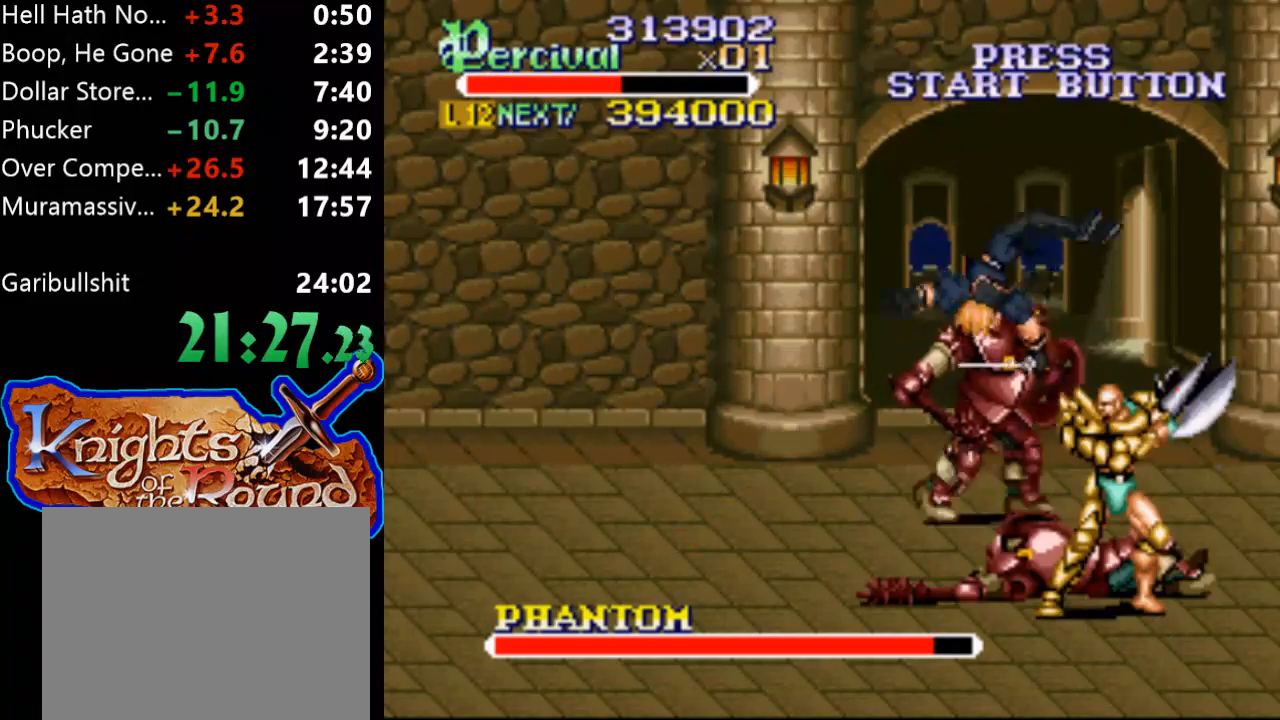
{"buttons": ["X"], "events": [[33, "X", "down"], [67, "DPAD_LEFT", "down"], [467, "DPAD_LEFT", "up"]]}
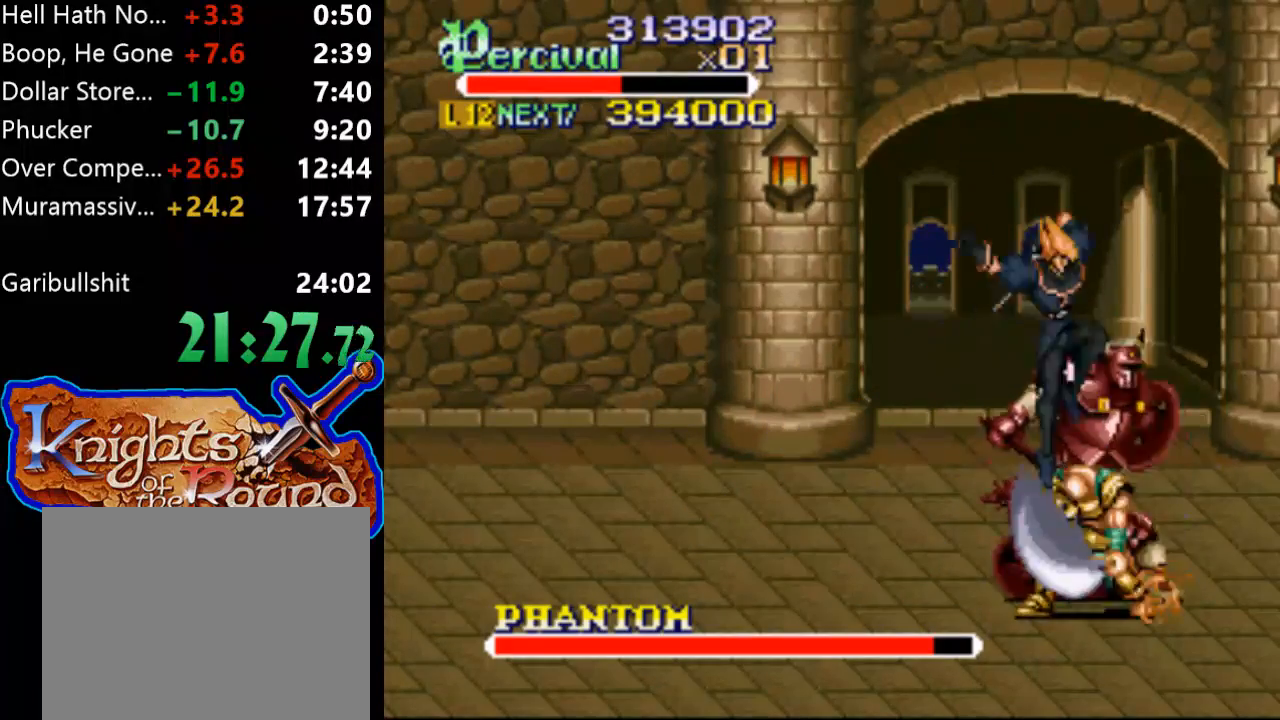
{"buttons": ["B"], "events": [[33, "X", "up"], [367, "B", "down"]]}
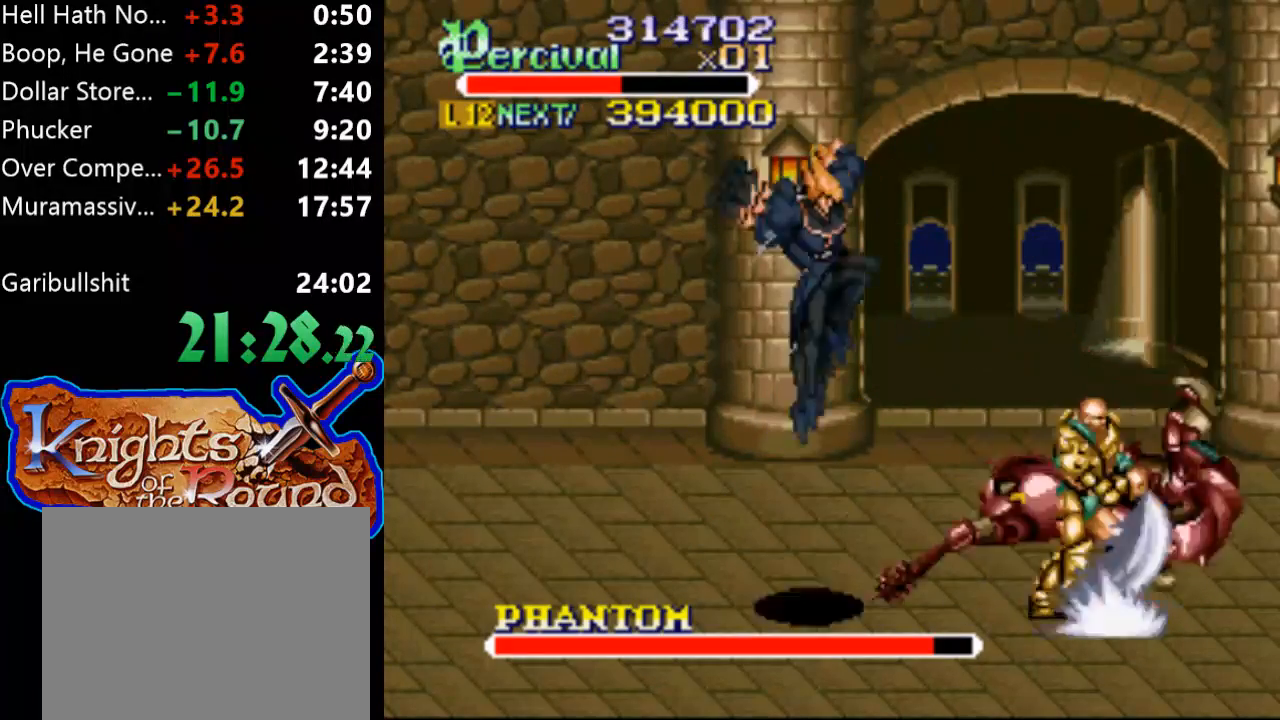
{"buttons": ["DPAD_UP"], "events": [[167, "B", "up"], [500, "DPAD_UP", "down"]]}
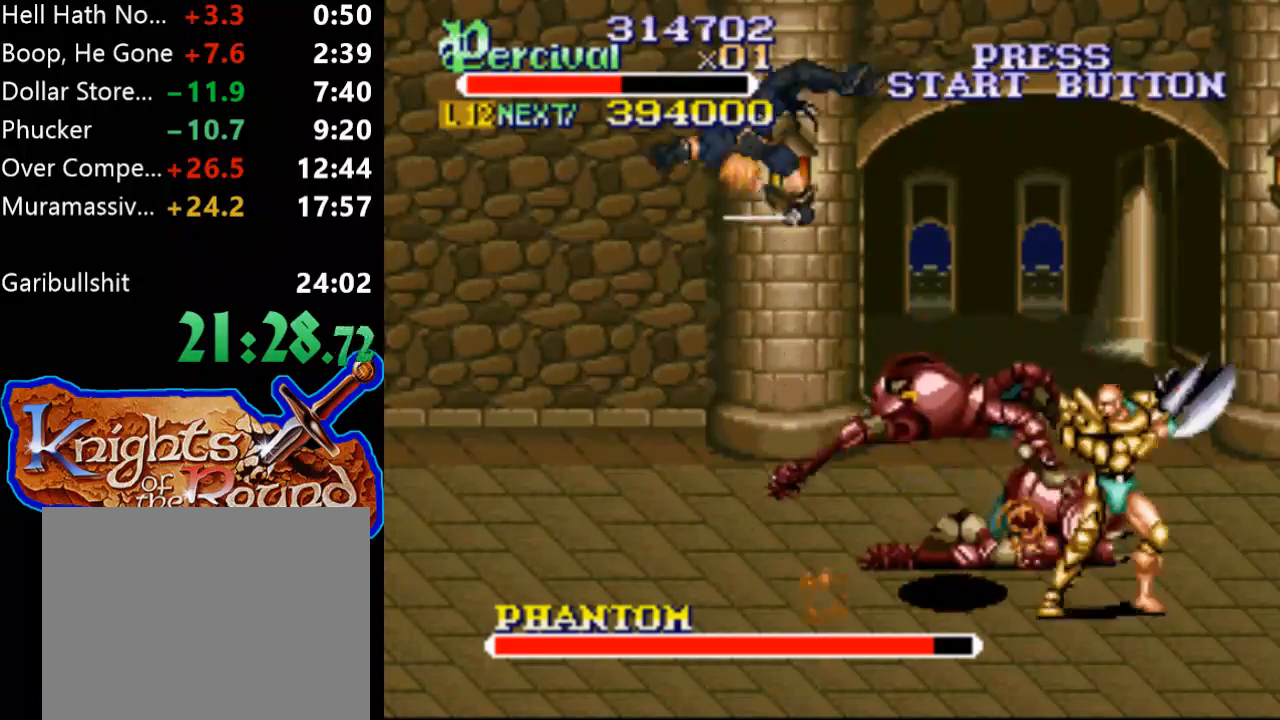
{"buttons": [], "events": [[467, "DPAD_UP", "up"]]}
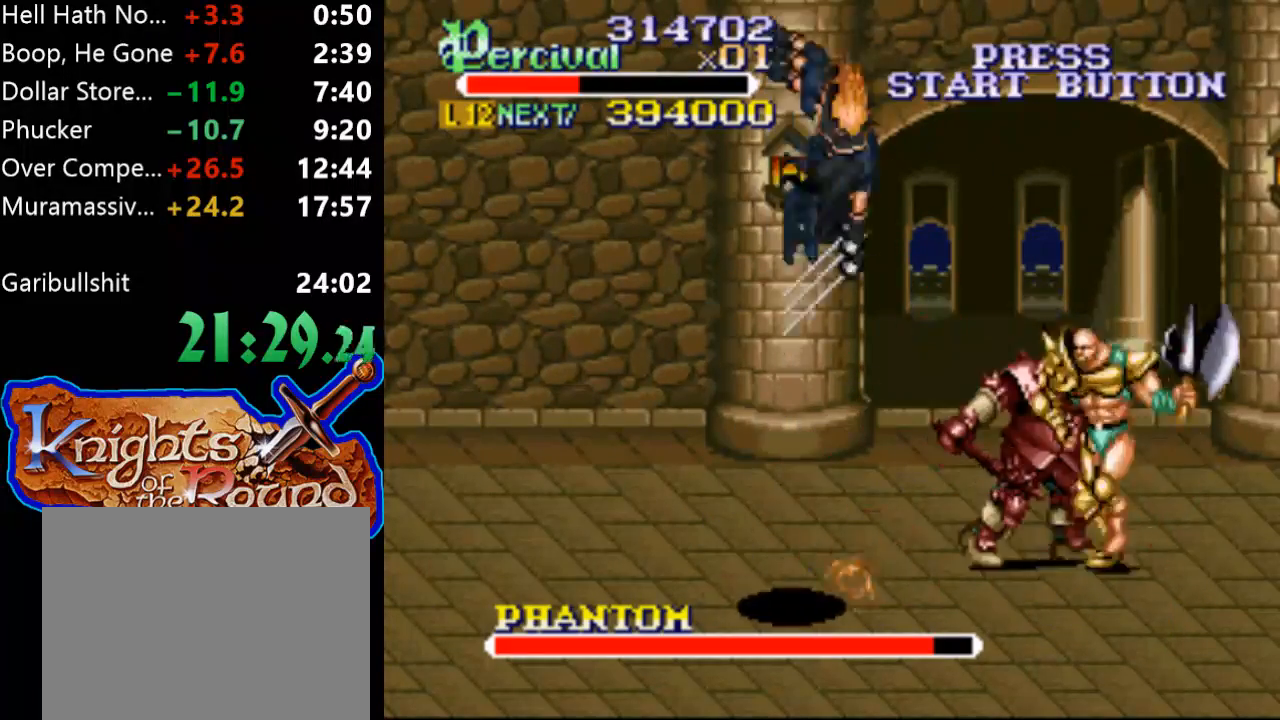
{"buttons": ["X", "DPAD_LEFT"], "events": [[33, "X", "down"], [100, "DPAD_LEFT", "down"]]}
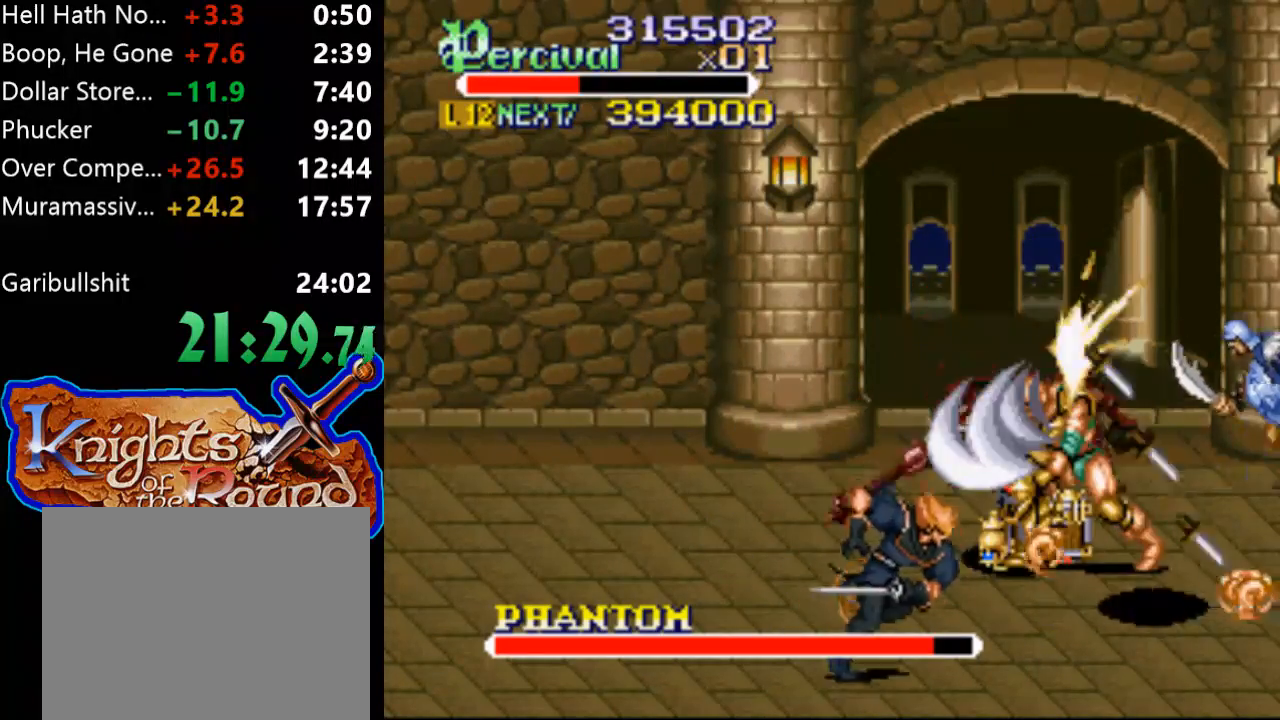
{"buttons": ["DPAD_LEFT"], "events": [[33, "DPAD_LEFT", "up"], [33, "X", "up"], [433, "DPAD_LEFT", "down"]]}
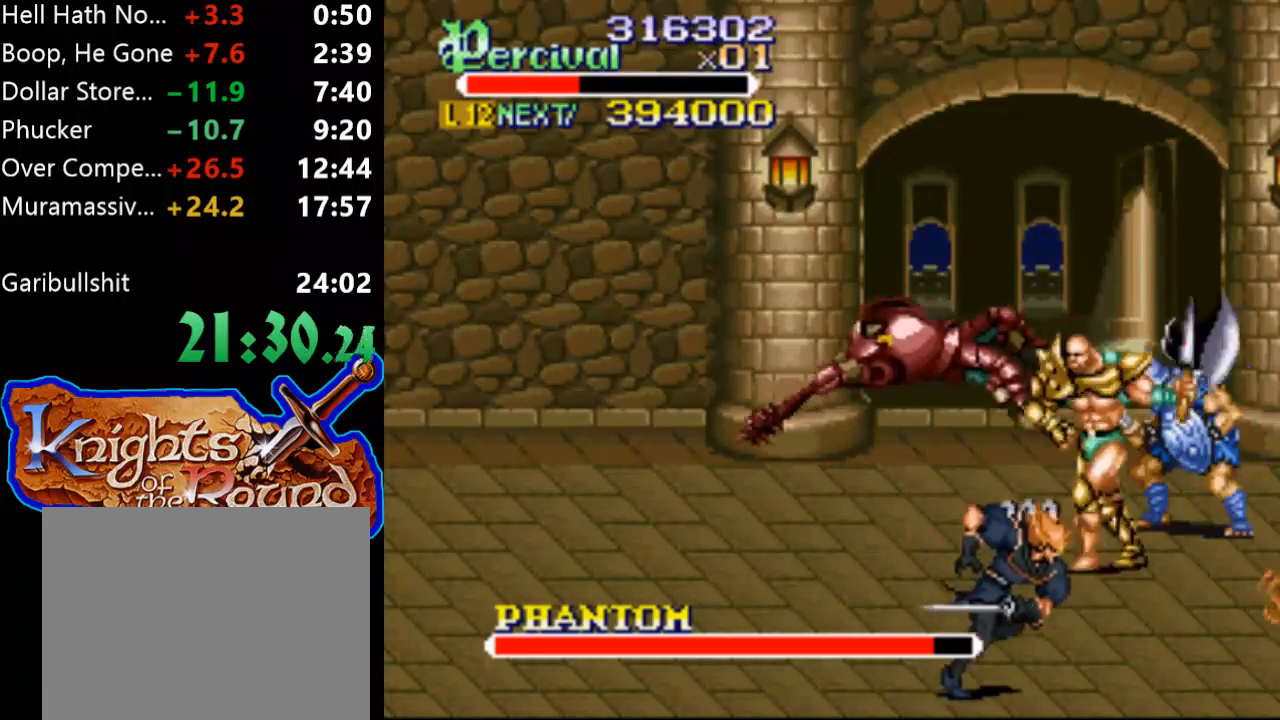
{"buttons": ["DPAD_RIGHT"], "events": [[100, "DPAD_DOWN", "down"], [133, "DPAD_LEFT", "up"], [267, "DPAD_DOWN", "up"], [367, "DPAD_RIGHT", "down"]]}
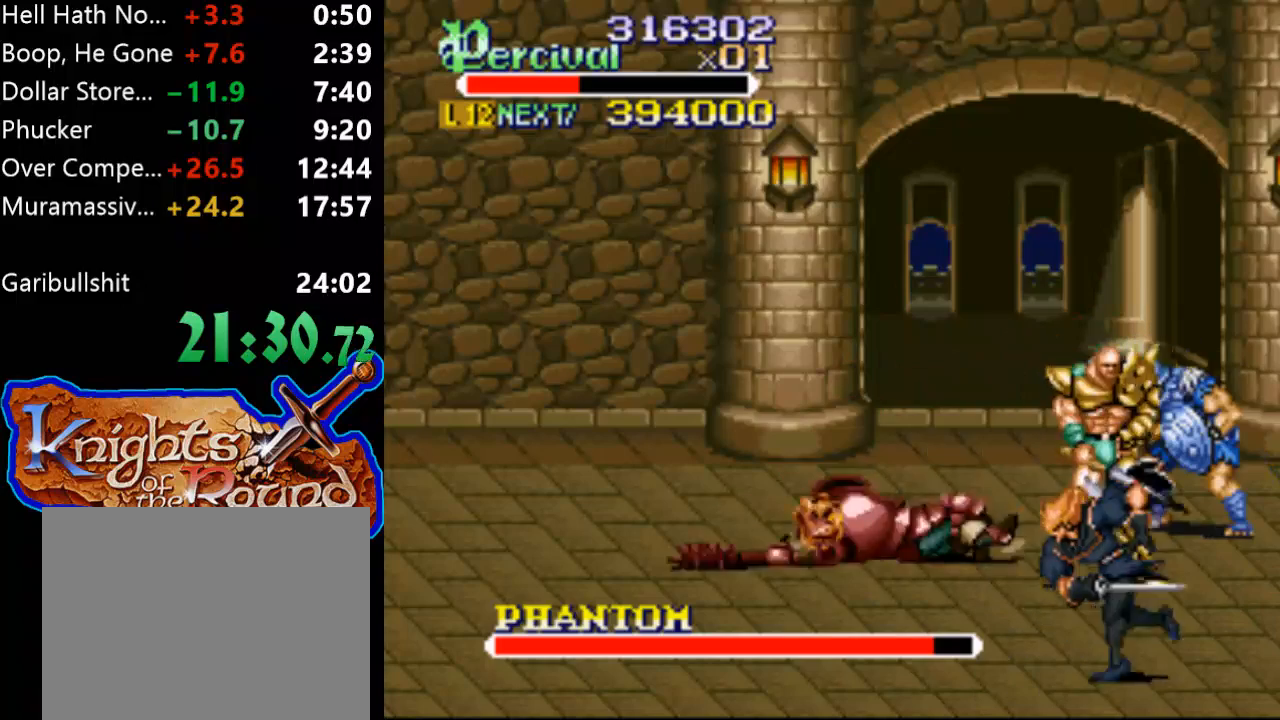
{"buttons": ["B", "DPAD_DOWN", "DPAD_LEFT"], "events": [[267, "DPAD_DOWN", "down"], [300, "DPAD_LEFT", "down"], [300, "DPAD_RIGHT", "up"], [433, "B", "down"]]}
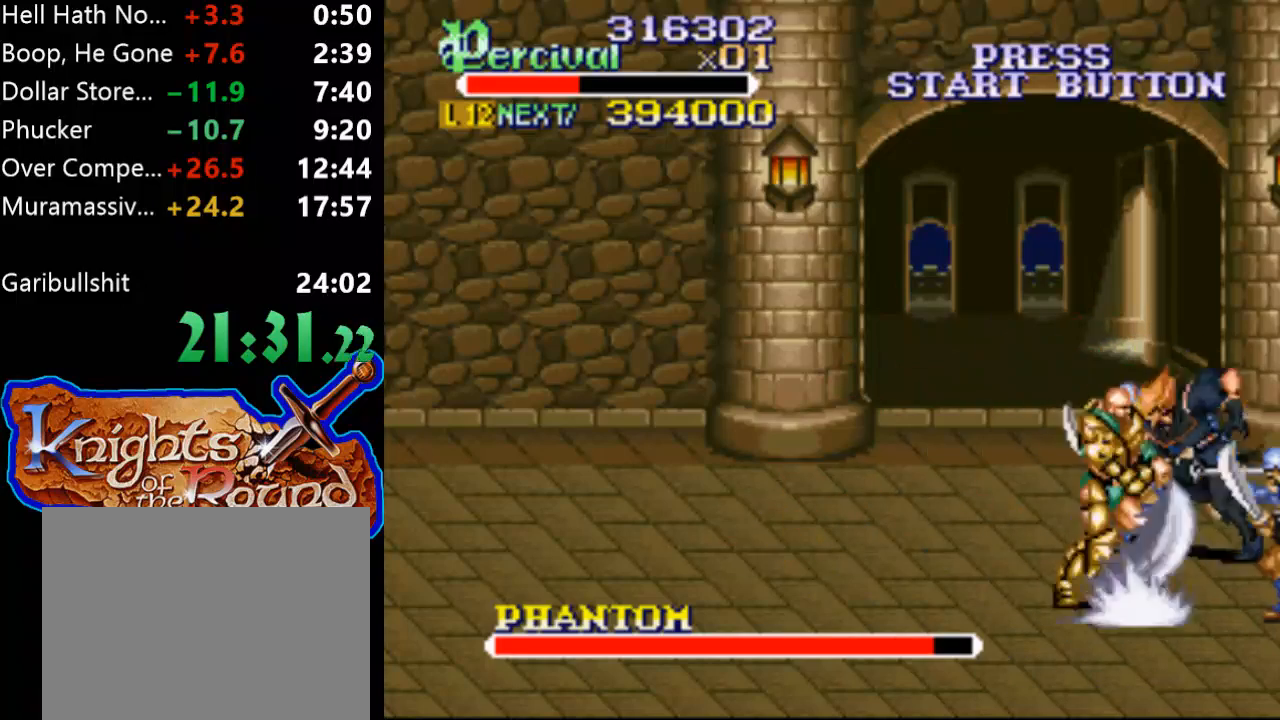
{"buttons": [], "events": [[100, "DPAD_DOWN", "up"], [133, "DPAD_LEFT", "up"], [233, "B", "up"]]}
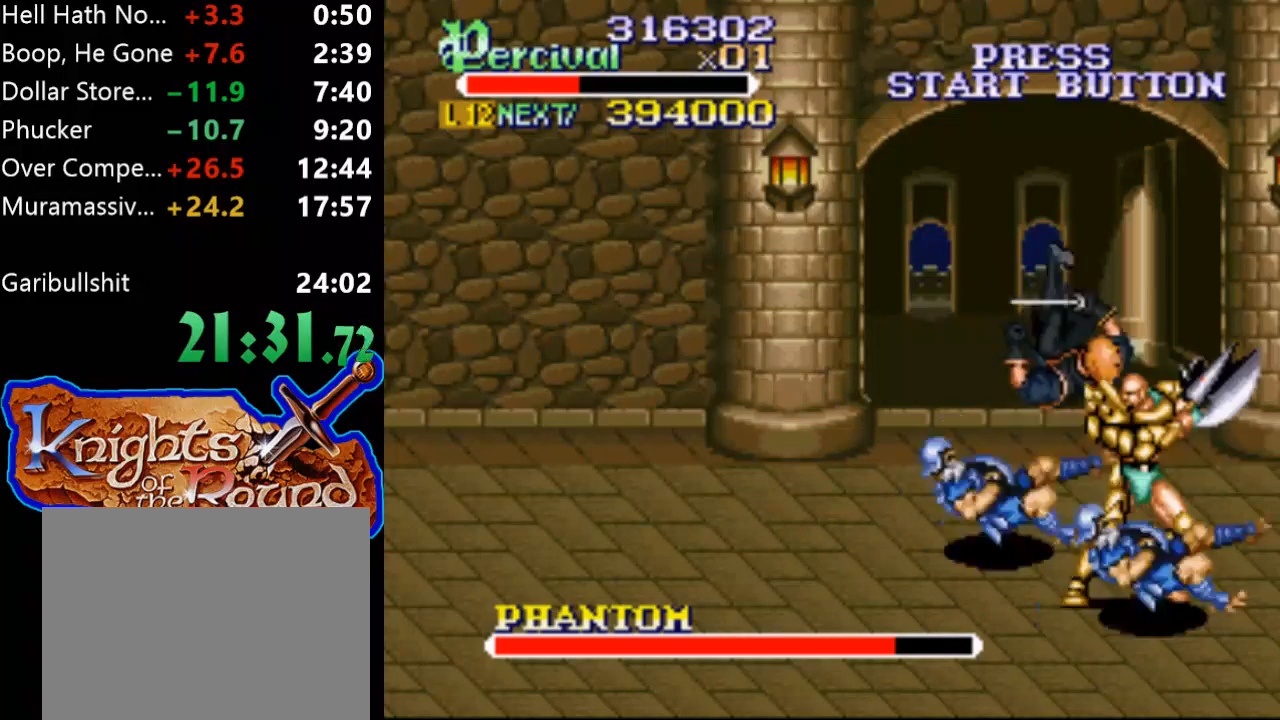
{"buttons": ["DPAD_UP", "DPAD_LEFT"], "events": [[133, "DPAD_RIGHT", "down"], [233, "DPAD_RIGHT", "up"], [233, "DPAD_UP", "down"], [300, "DPAD_LEFT", "down"]]}
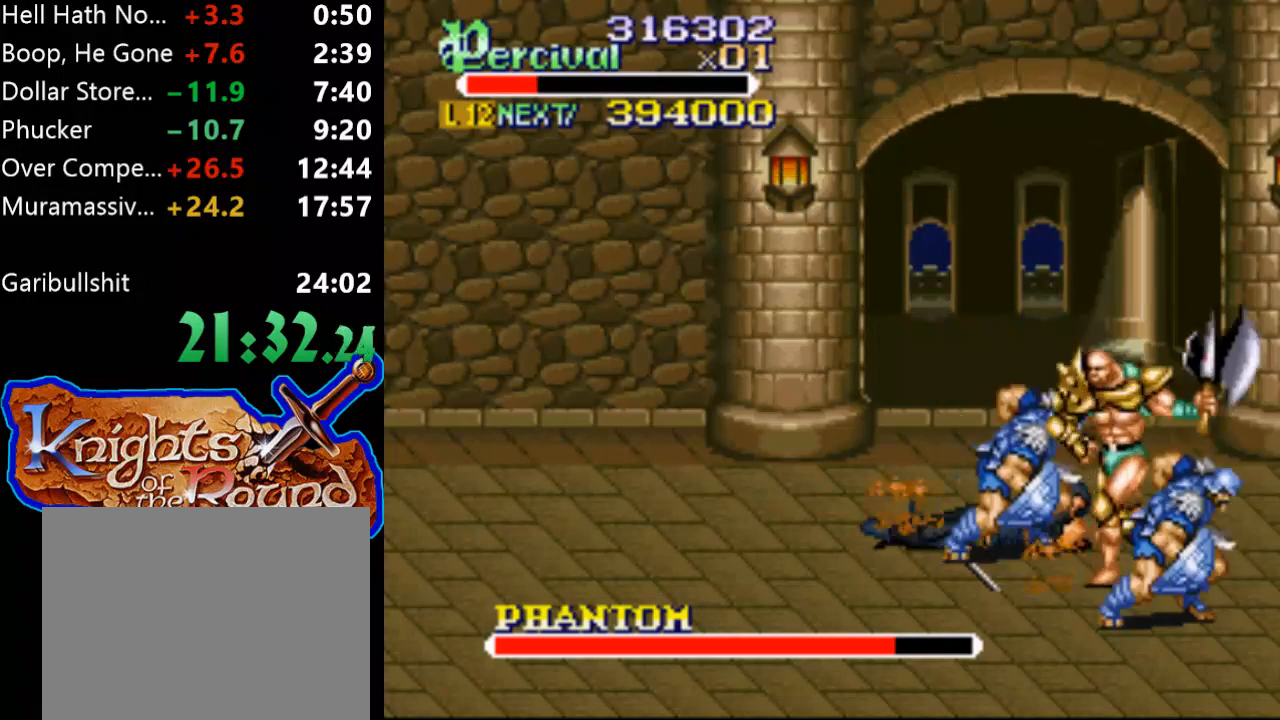
{"buttons": ["B"], "events": [[100, "DPAD_UP", "up"], [333, "DPAD_DOWN", "down"], [367, "B", "down"], [467, "DPAD_DOWN", "up"], [500, "DPAD_LEFT", "up"]]}
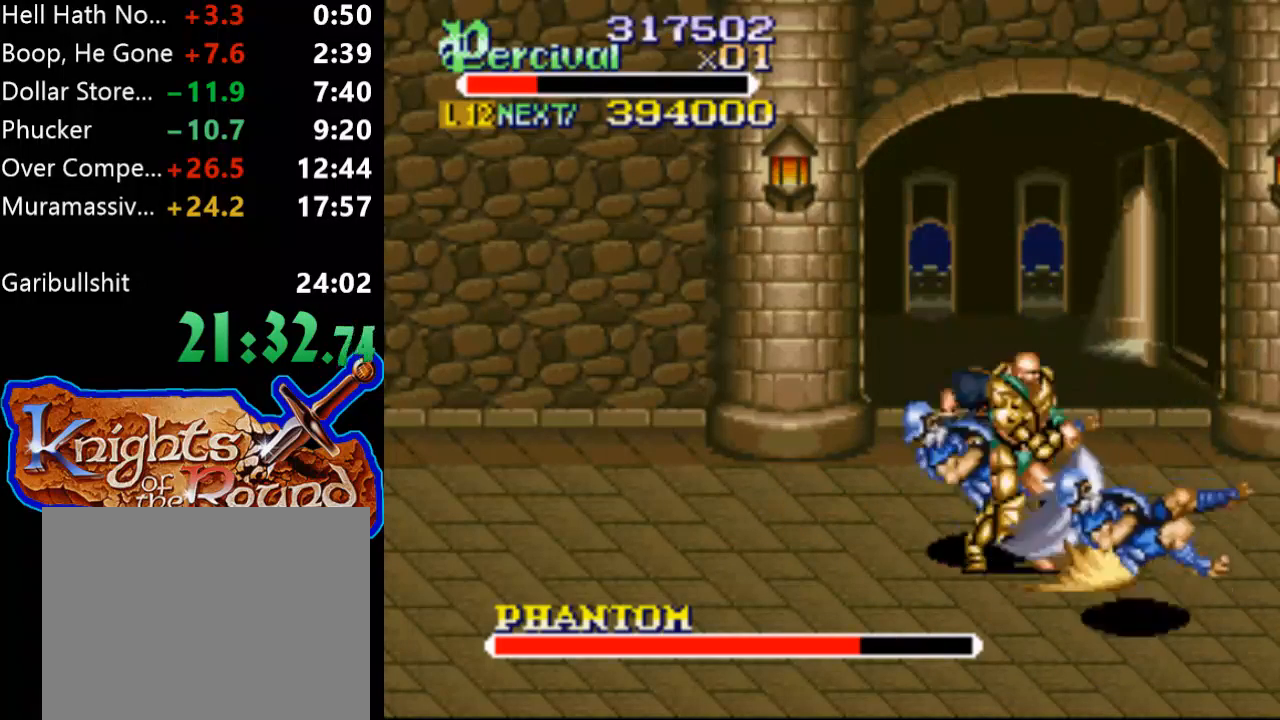
{"buttons": [], "events": [[100, "B", "up"]]}
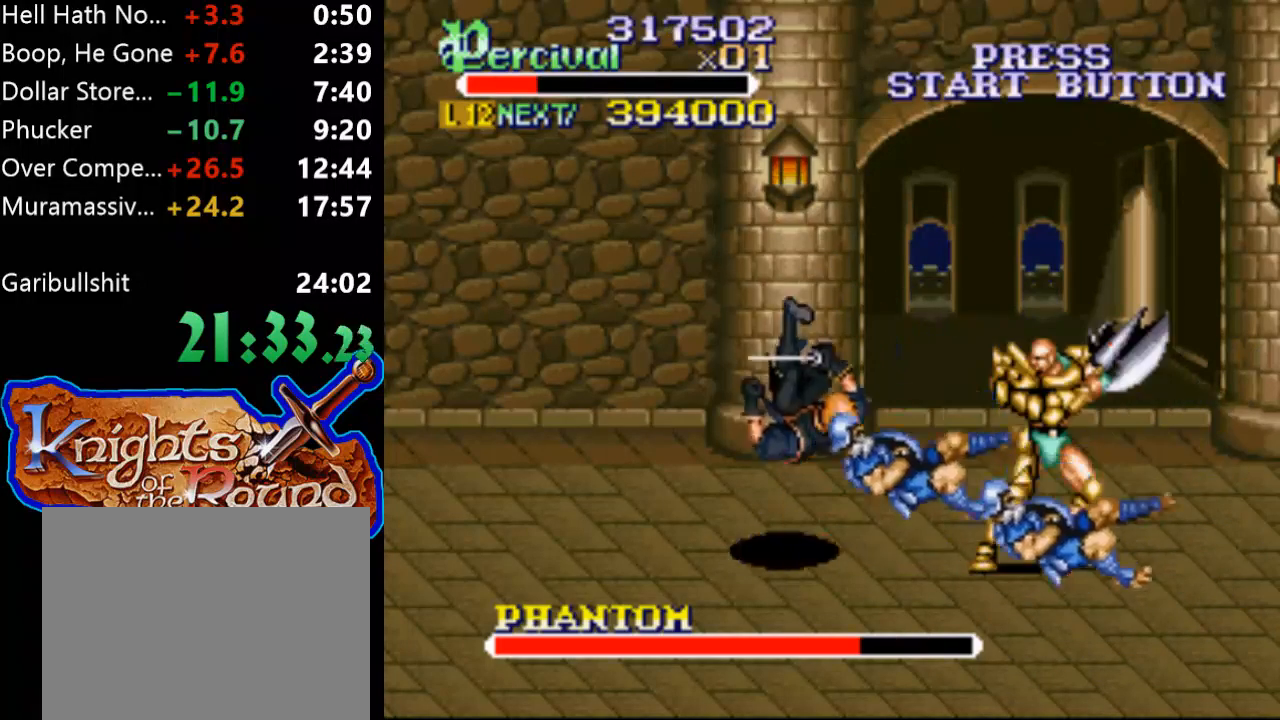
{"buttons": ["DPAD_UP", "DPAD_LEFT"], "events": [[67, "DPAD_LEFT", "down"], [433, "DPAD_UP", "down"]]}
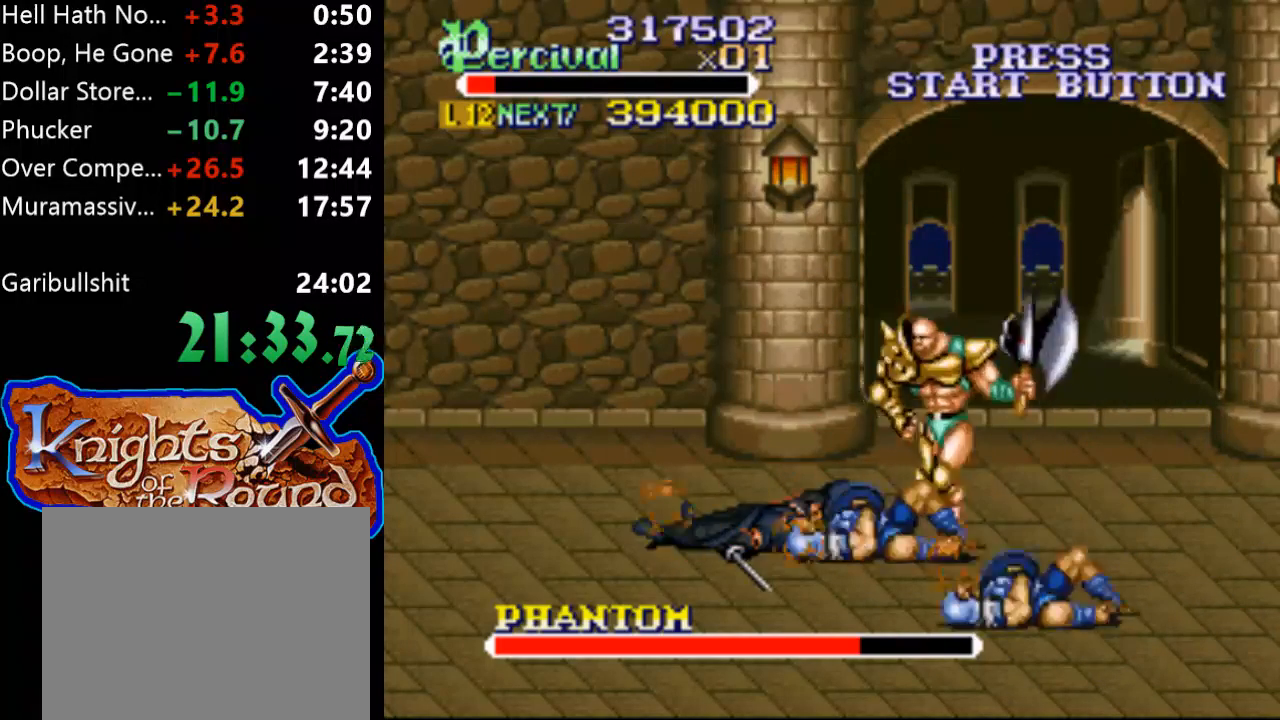
{"buttons": ["X", "DPAD_LEFT"], "events": [[100, "DPAD_UP", "up"], [133, "DPAD_LEFT", "up"], [433, "X", "down"], [467, "DPAD_LEFT", "down"]]}
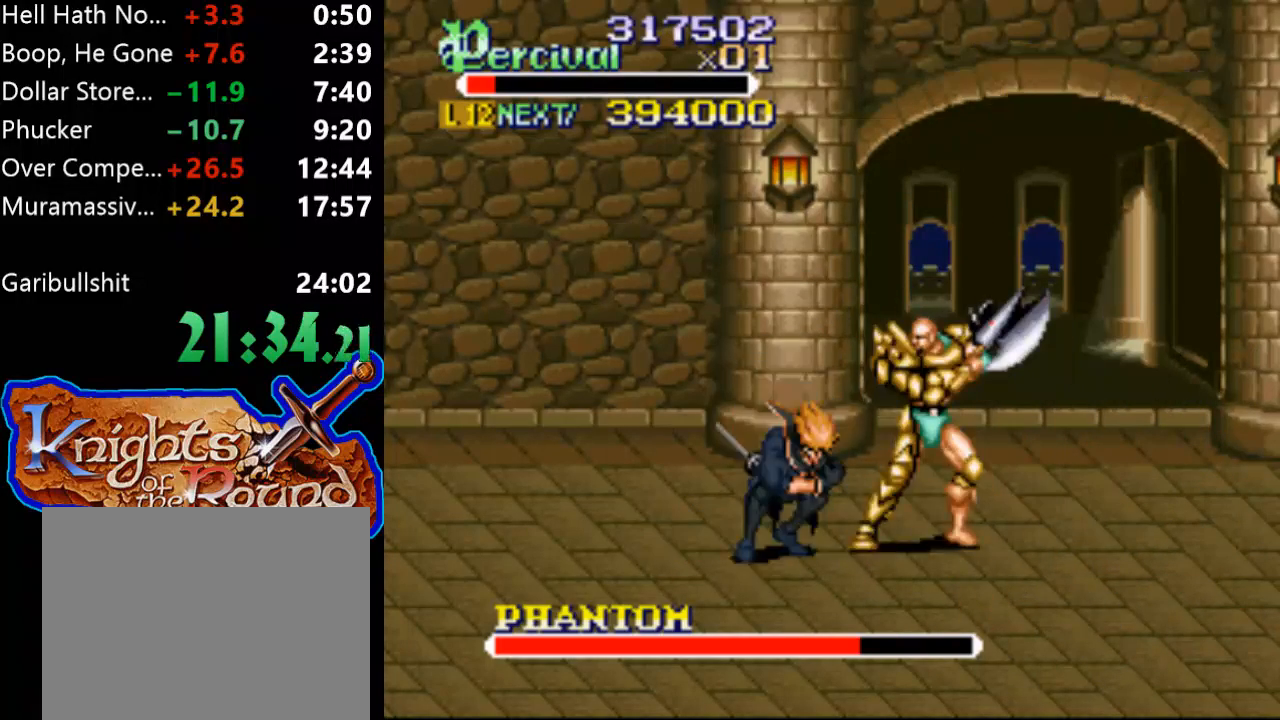
{"buttons": [], "events": [[400, "X", "up"], [467, "DPAD_LEFT", "up"]]}
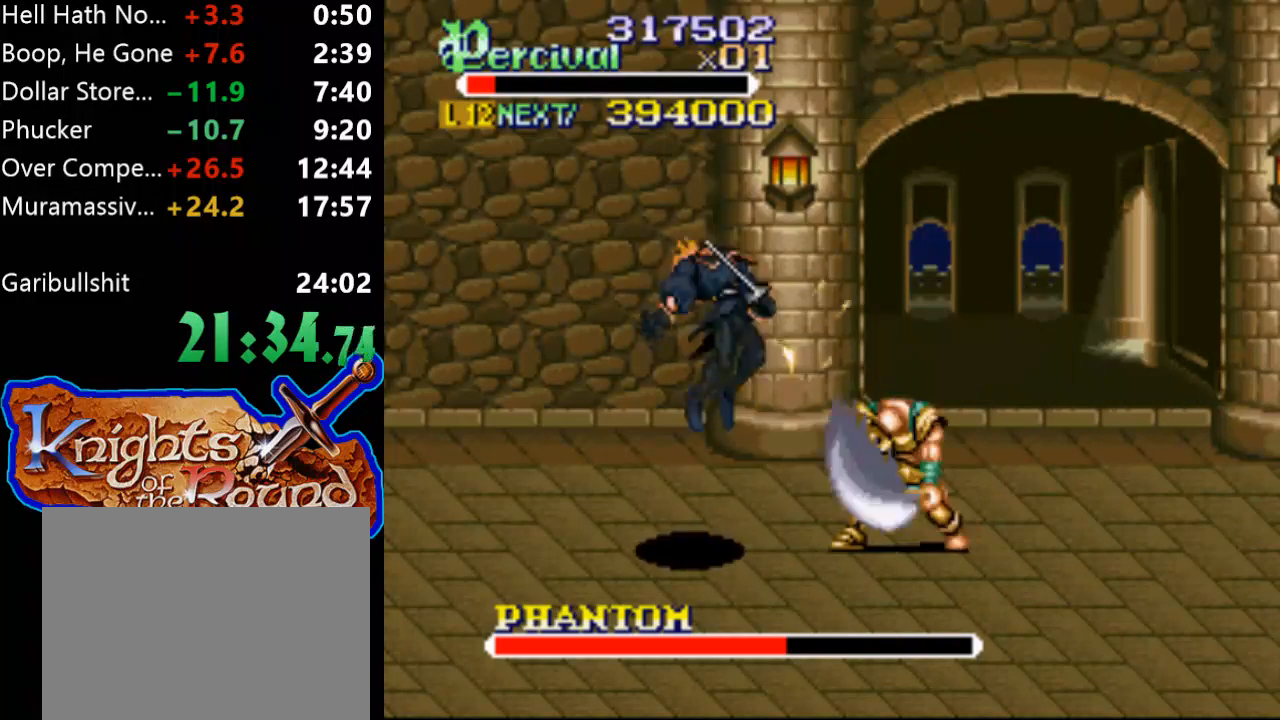
{"buttons": ["DPAD_LEFT"], "events": [[300, "DPAD_LEFT", "down"], [400, "DPAD_LEFT", "up"], [467, "DPAD_LEFT", "down"]]}
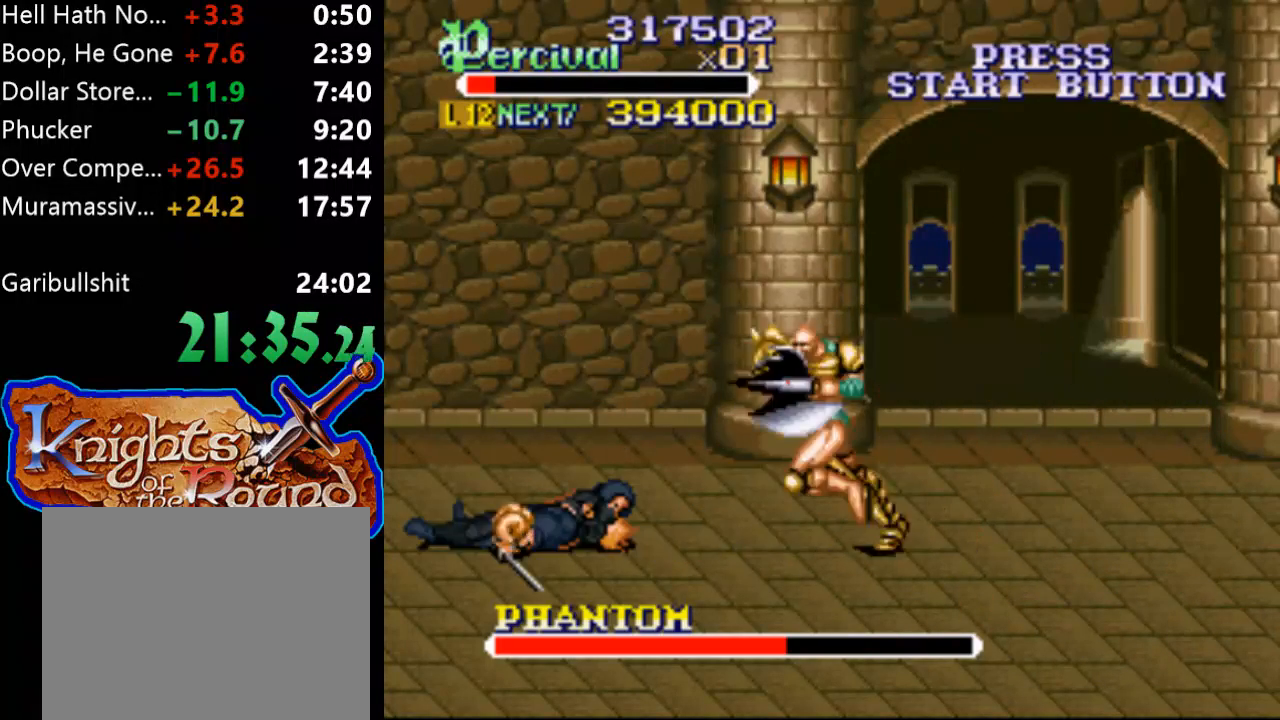
{"buttons": [], "events": [[300, "DPAD_LEFT", "up"]]}
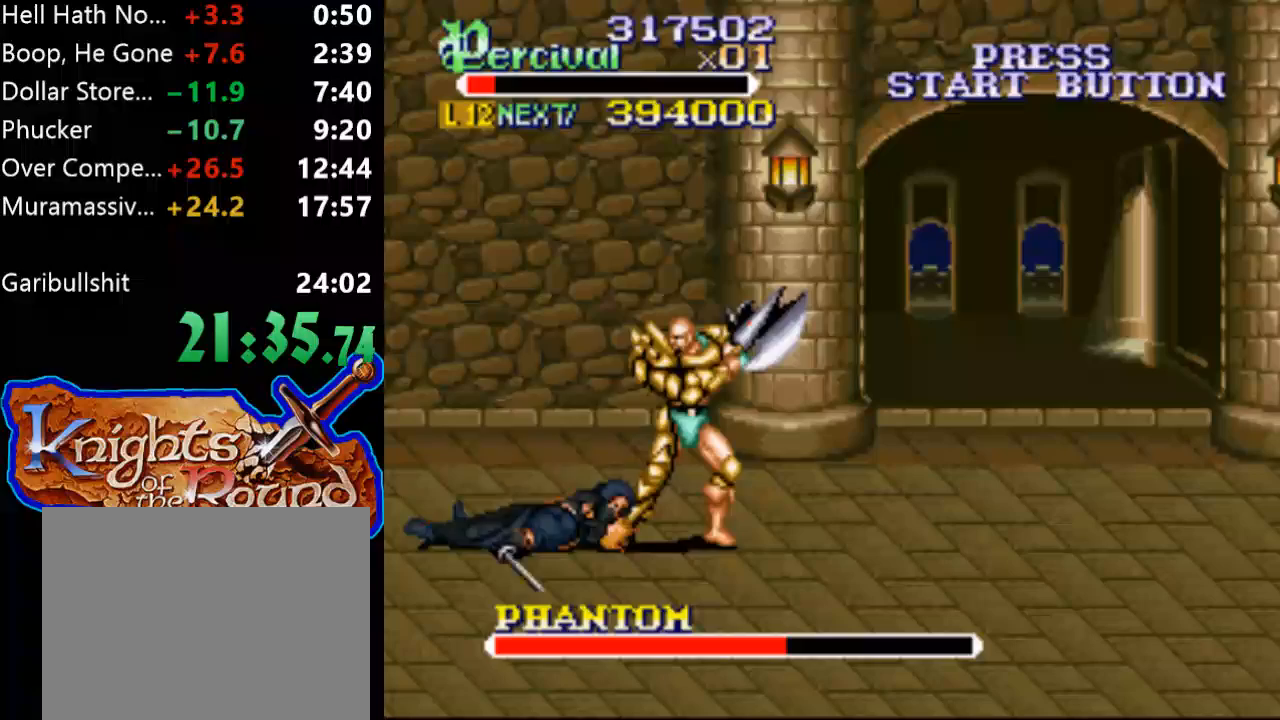
{"buttons": ["X", "DPAD_LEFT"], "events": [[67, "X", "down"], [200, "DPAD_LEFT", "down"]]}
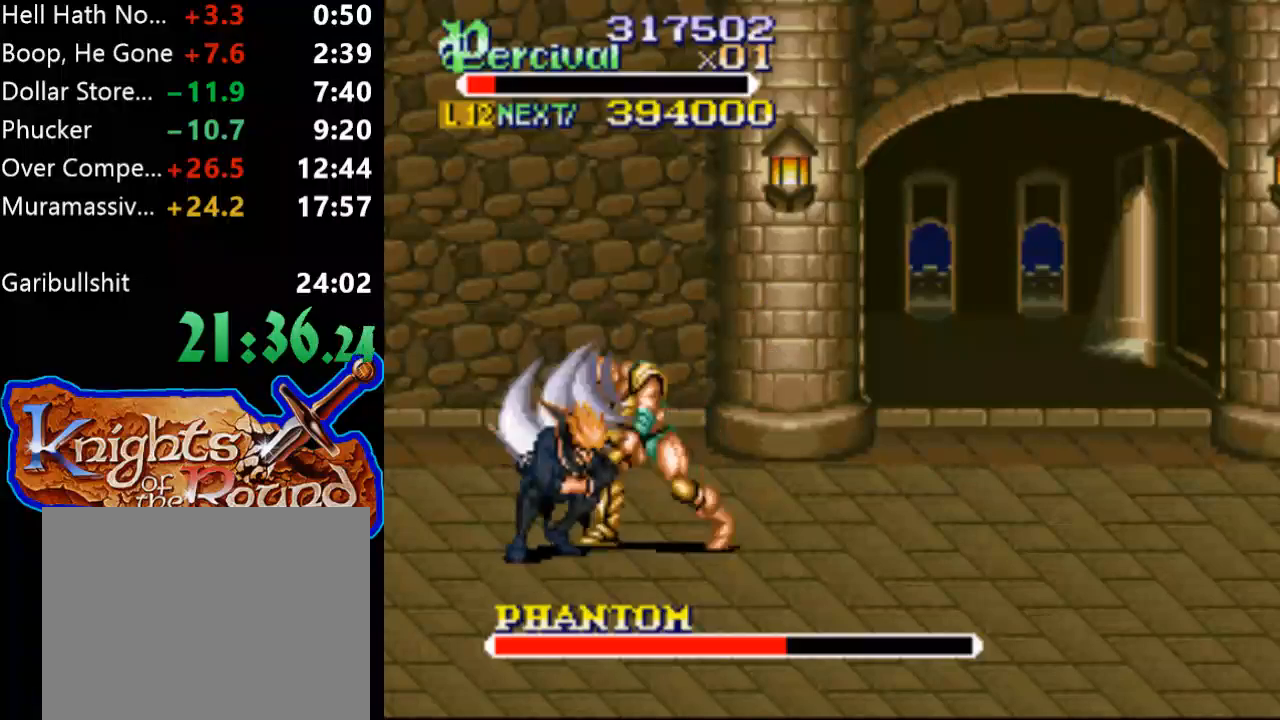
{"buttons": [], "events": [[67, "X", "up"], [133, "DPAD_LEFT", "up"]]}
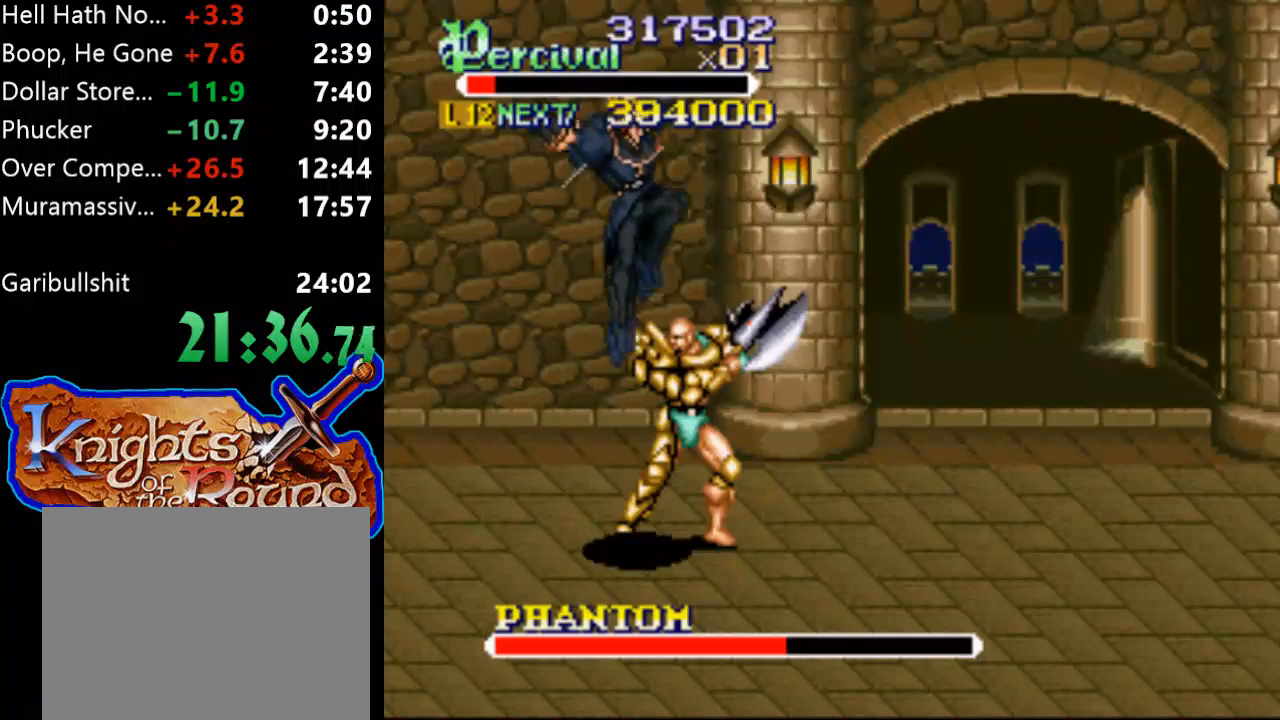
{"buttons": [], "events": [[267, "DPAD_LEFT", "down"], [500, "DPAD_LEFT", "up"]]}
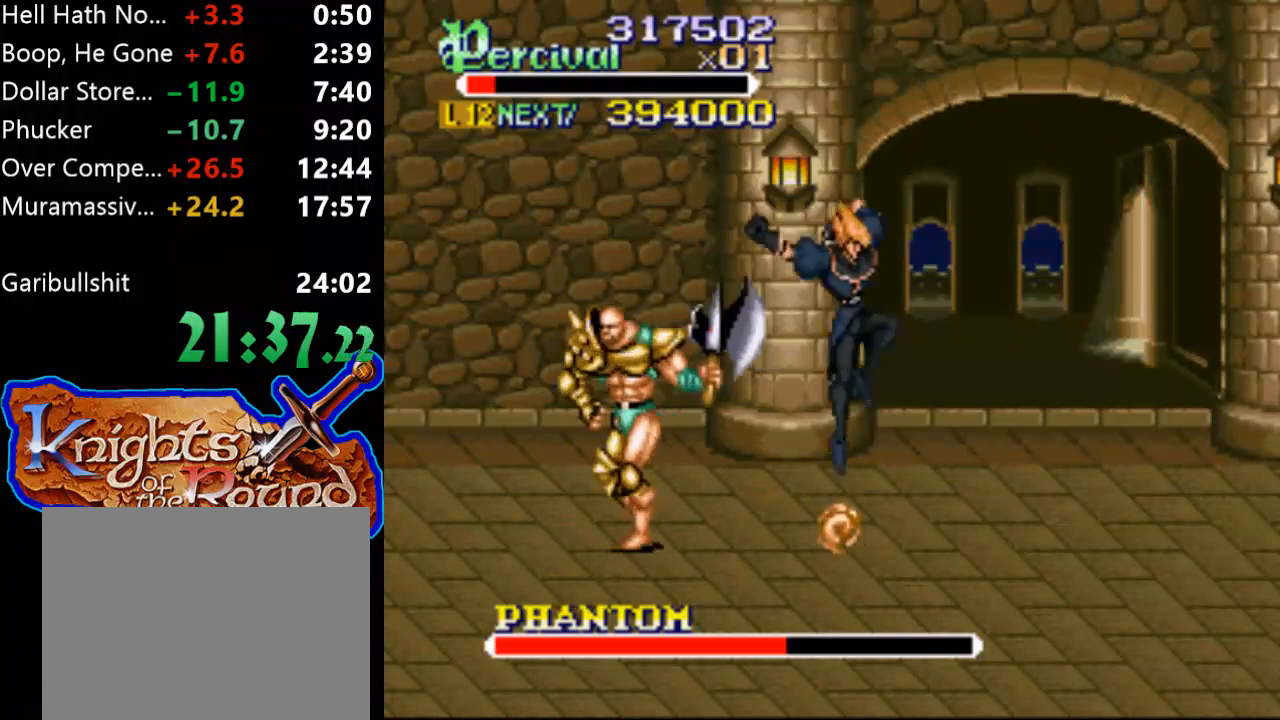
{"buttons": [], "events": [[67, "DPAD_RIGHT", "down"], [167, "DPAD_RIGHT", "up"]]}
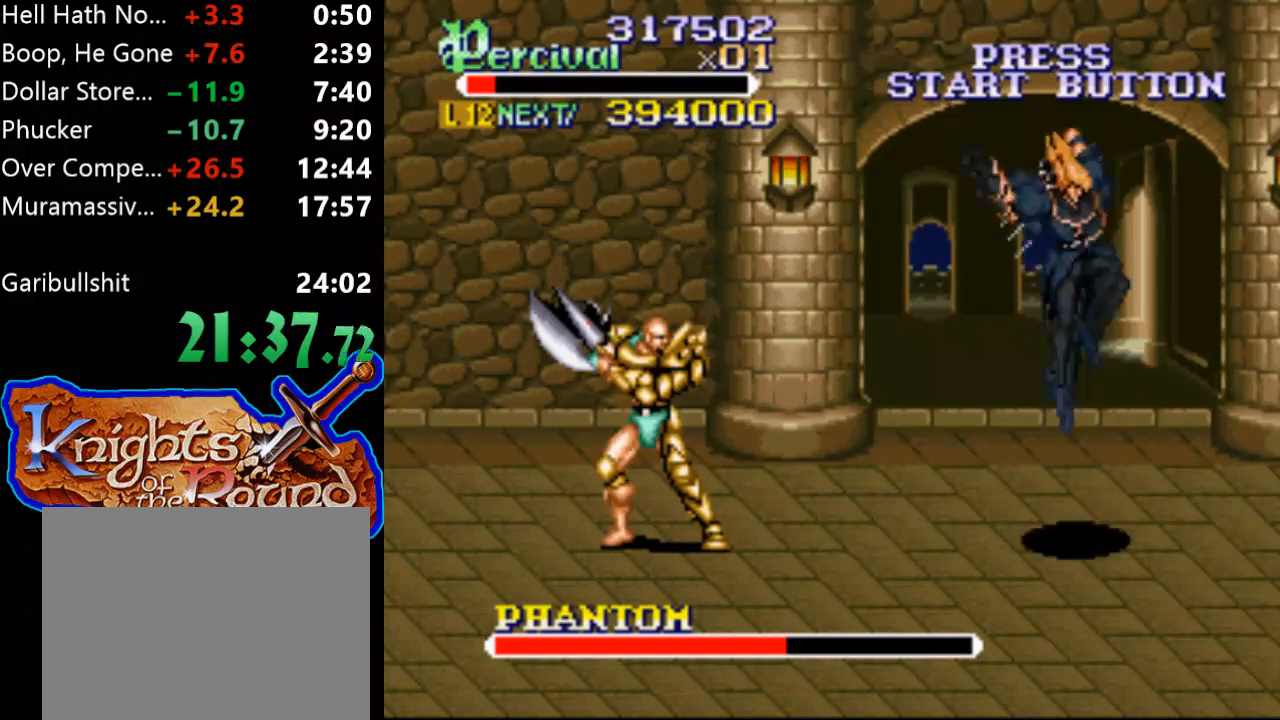
{"buttons": ["DPAD_RIGHT"], "events": [[467, "DPAD_RIGHT", "down"]]}
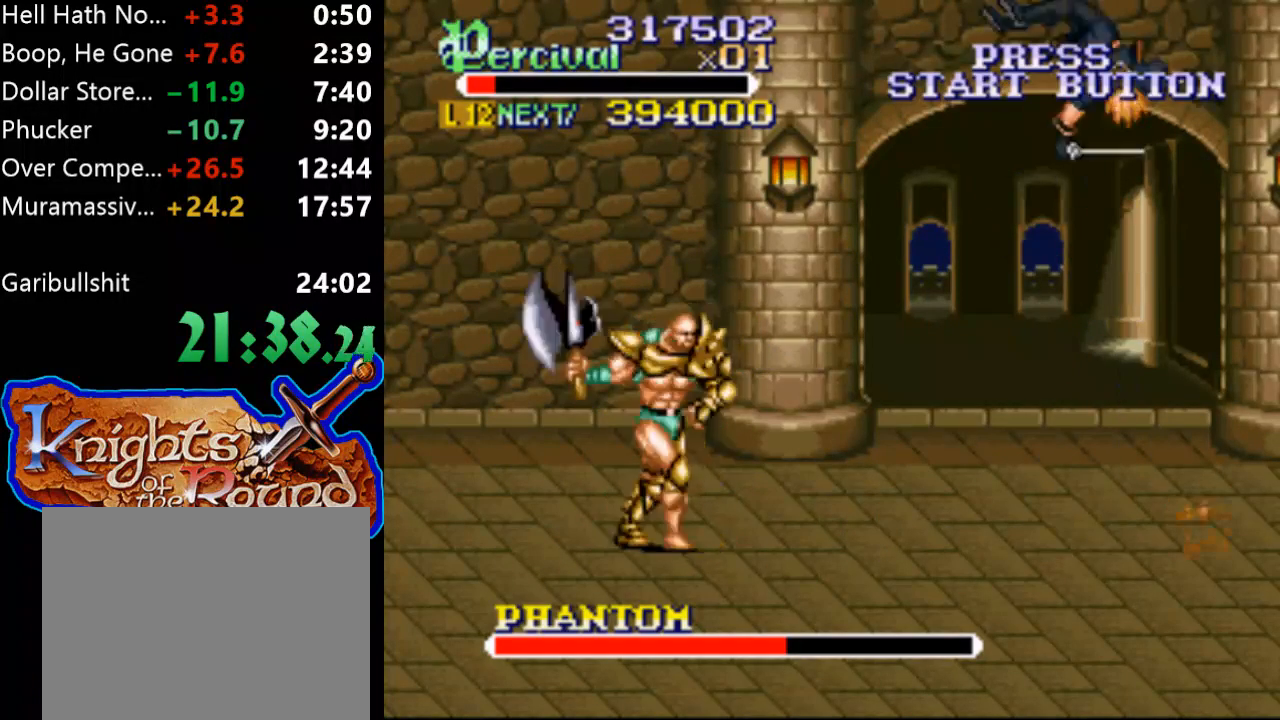
{"buttons": ["Y"], "events": [[33, "DPAD_RIGHT", "up"], [200, "Y", "down"]]}
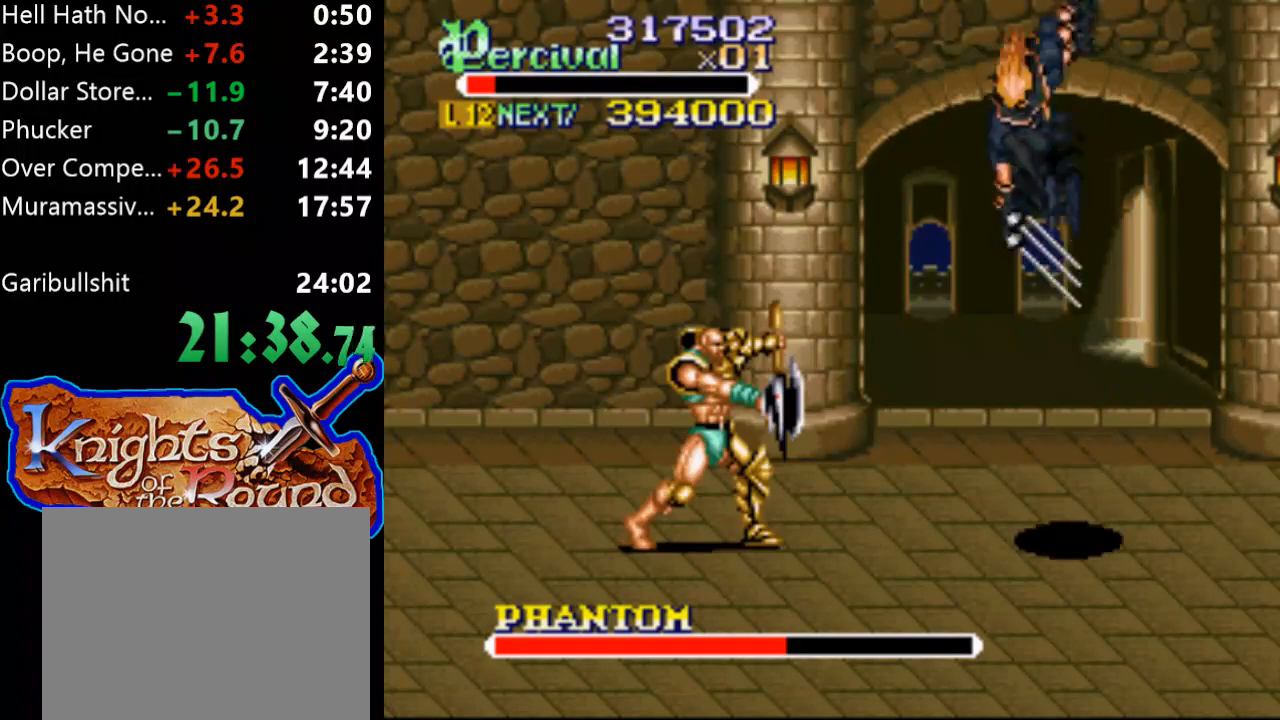
{"buttons": ["DPAD_RIGHT"], "events": [[400, "DPAD_RIGHT", "down"], [467, "Y", "up"]]}
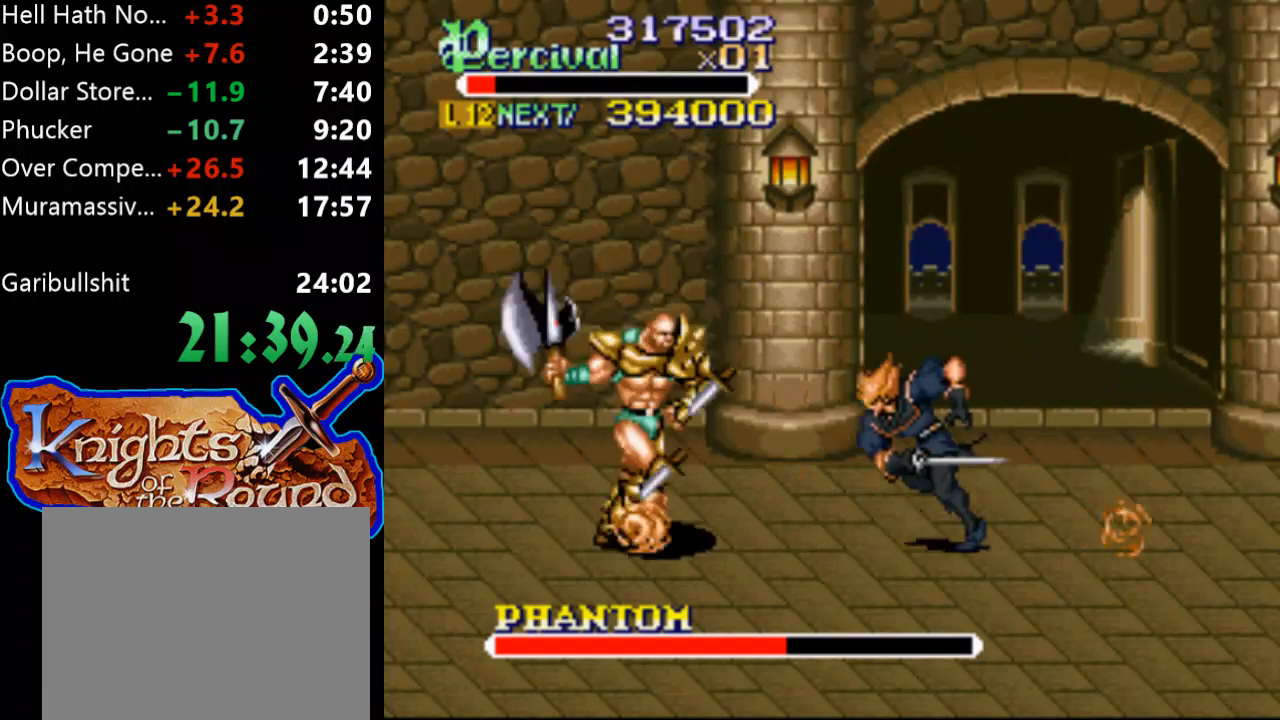
{"buttons": ["X", "DPAD_RIGHT"], "events": [[133, "DPAD_RIGHT", "up"], [133, "X", "down"], [233, "DPAD_RIGHT", "down"]]}
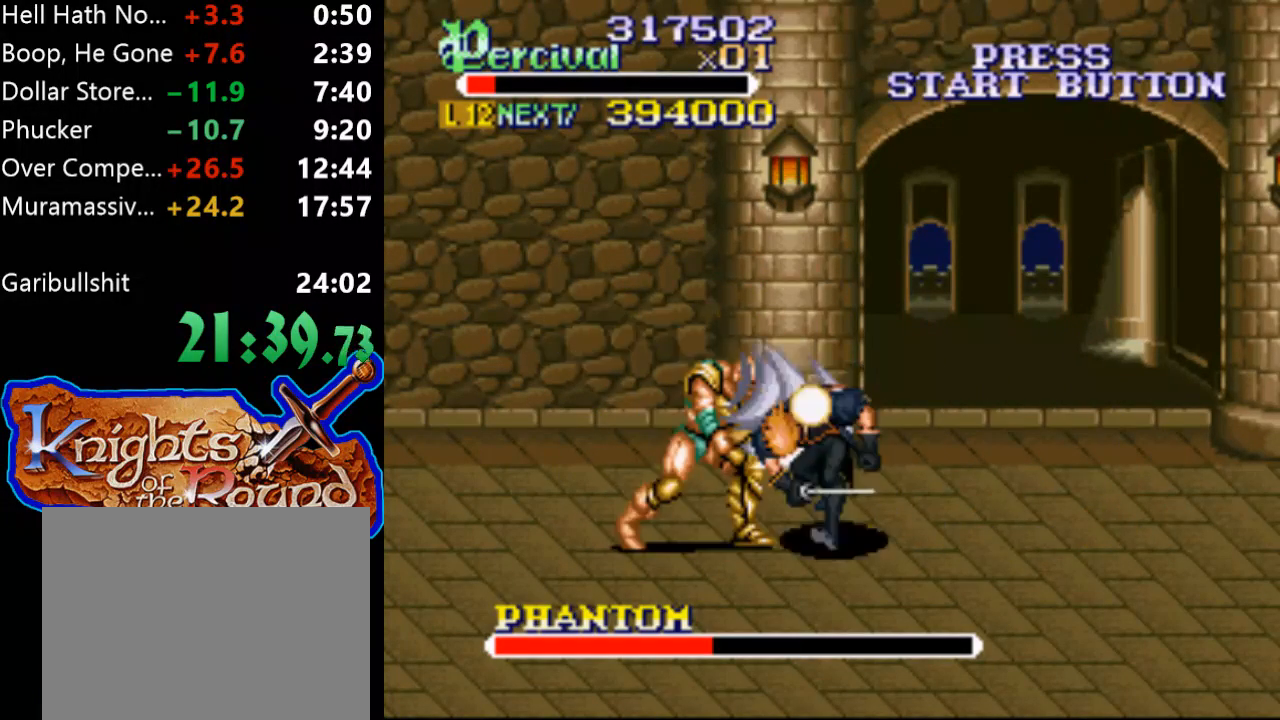
{"buttons": [], "events": [[167, "X", "up"], [200, "DPAD_RIGHT", "up"]]}